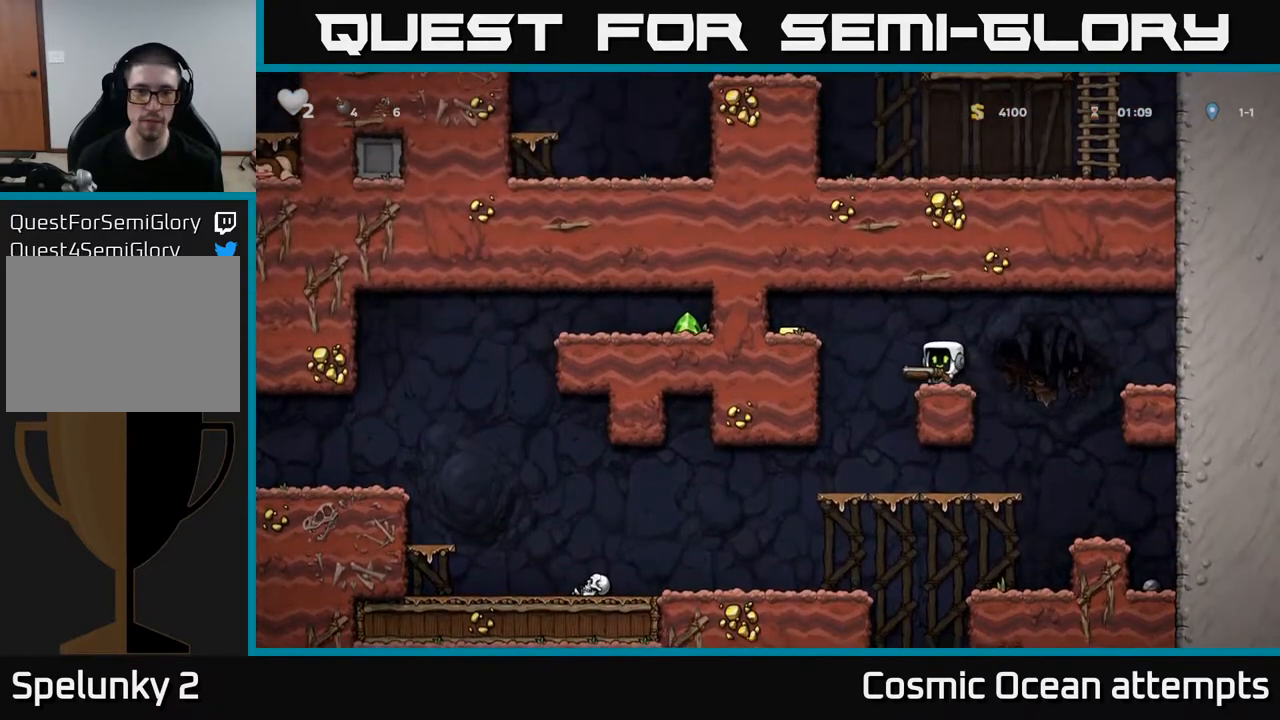
Gameplay with a controller (Xbox layout); each line is a JSON object with the inputs held at the frame after it. "events" lists button and stick changes between this image and that frame as [ms after this image, input, new state], when the widget could be followed in between. Not read: left_stick.
{"buttons": ["DPAD_RIGHT"], "right_stick": "center", "events": [[33, "A", "down"], [183, "A", "up"], [317, "DPAD_LEFT", "up"], [367, "DPAD_RIGHT", "down"]]}
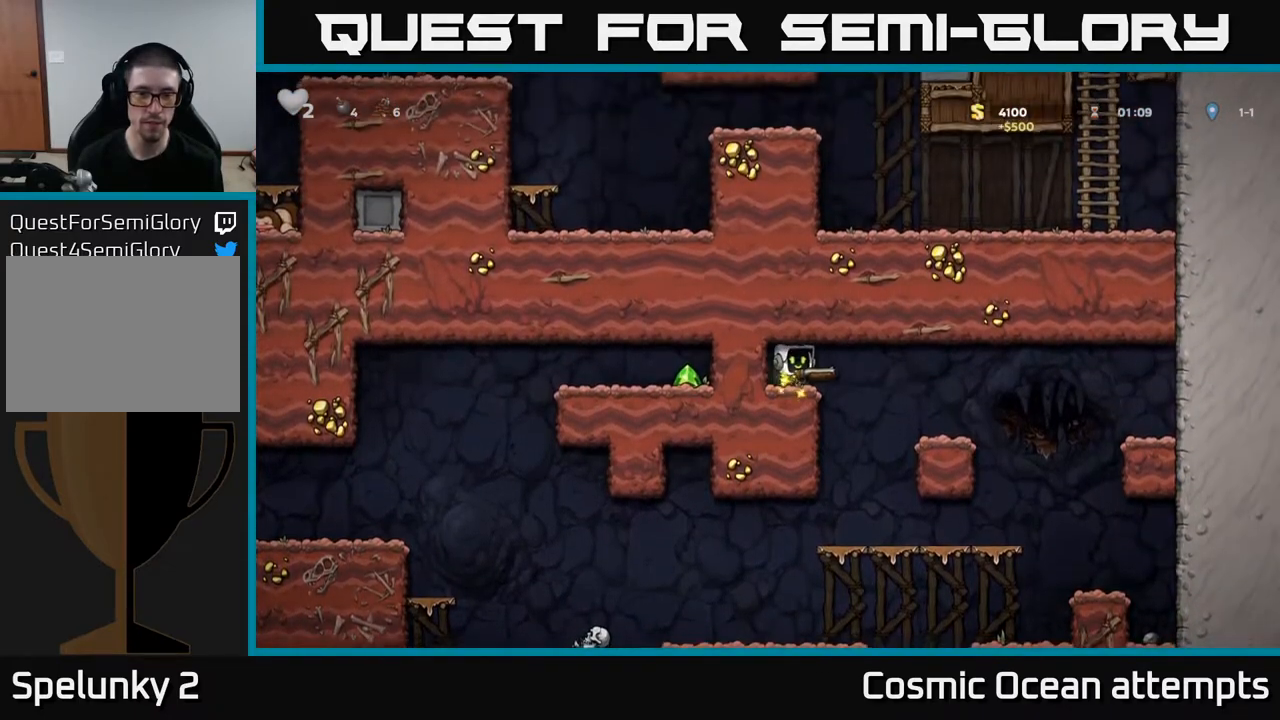
{"buttons": ["DPAD_DOWN"], "right_stick": "center", "events": [[33, "DPAD_RIGHT", "up"], [400, "DPAD_DOWN", "down"]]}
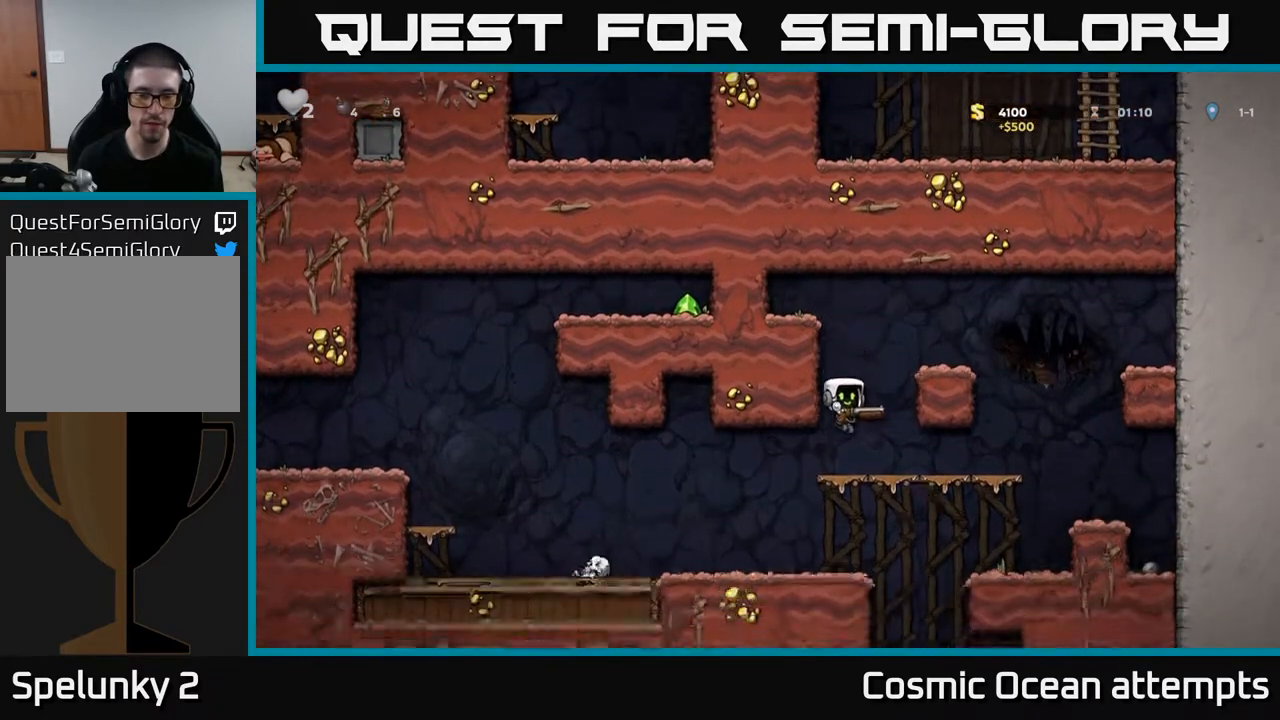
{"buttons": ["X", "DPAD_DOWN"], "right_stick": "center", "events": [[50, "A", "down"], [133, "A", "up"], [183, "DPAD_DOWN", "up"], [417, "DPAD_DOWN", "down"], [467, "X", "down"]]}
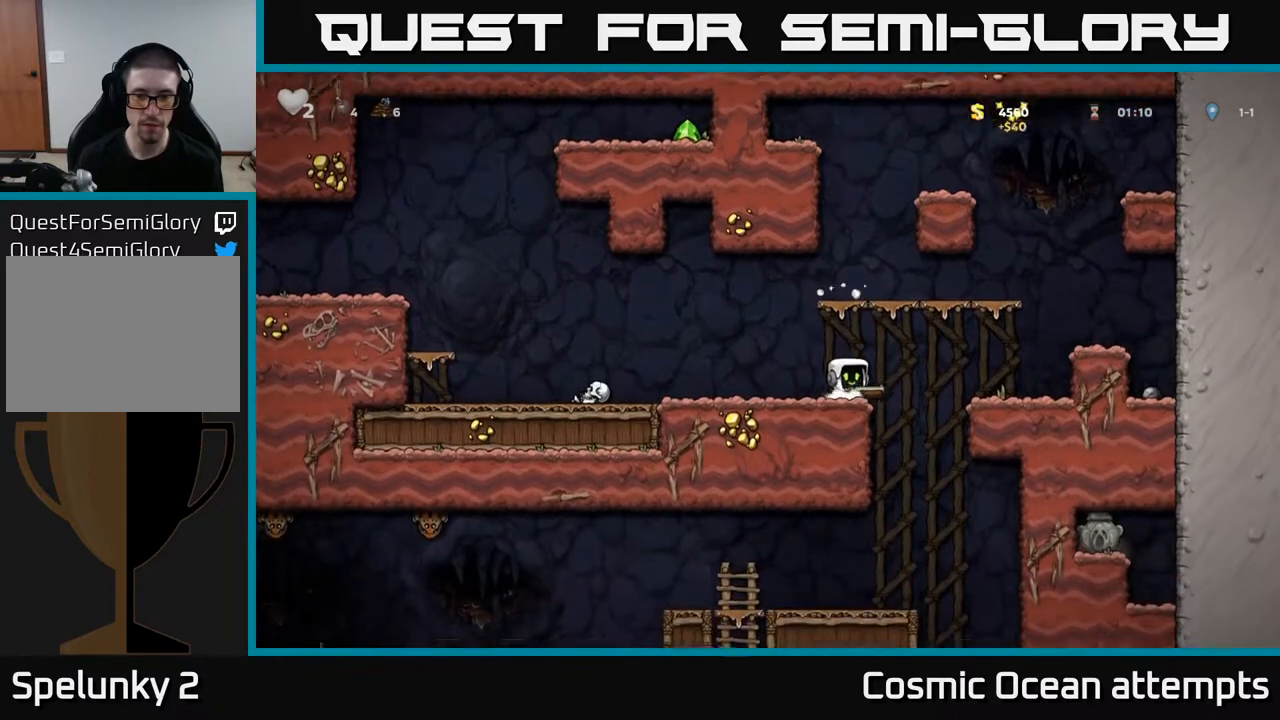
{"buttons": ["DPAD_LEFT"], "right_stick": "center", "events": [[50, "X", "up"], [67, "DPAD_DOWN", "up"], [150, "DPAD_LEFT", "down"]]}
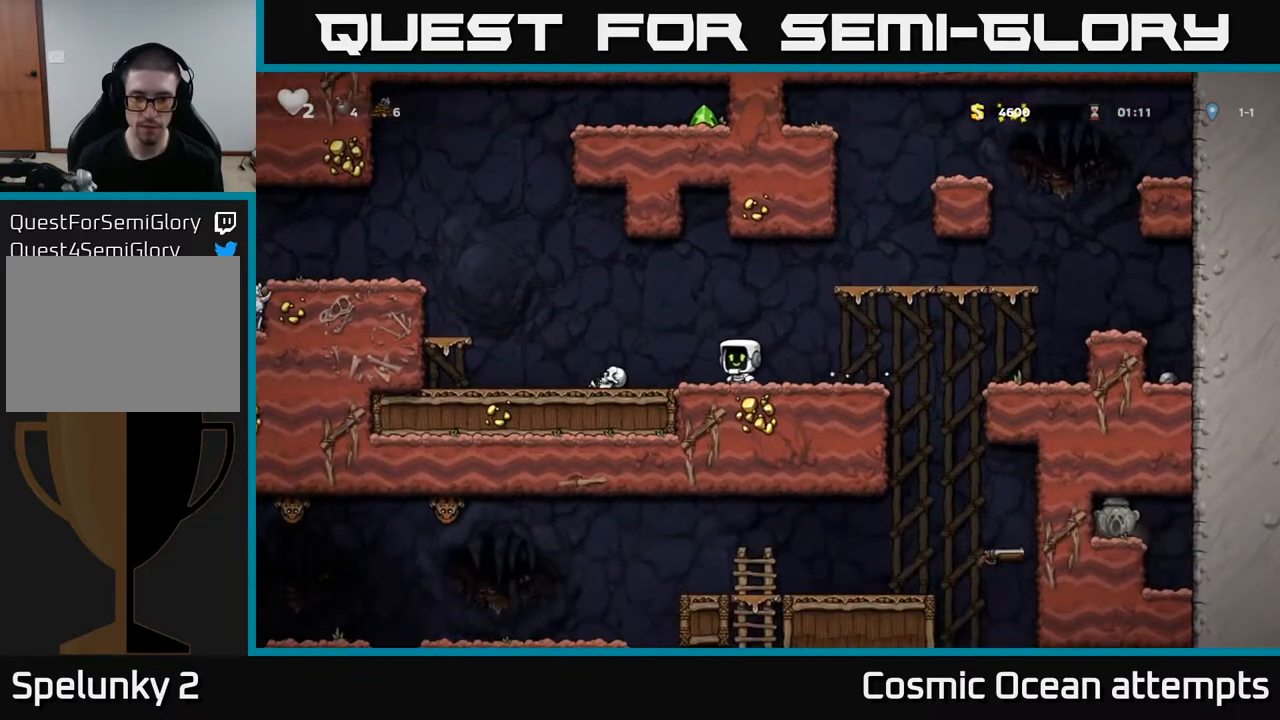
{"buttons": ["DPAD_LEFT"], "right_stick": "center", "events": [[100, "A", "down"], [500, "A", "up"]]}
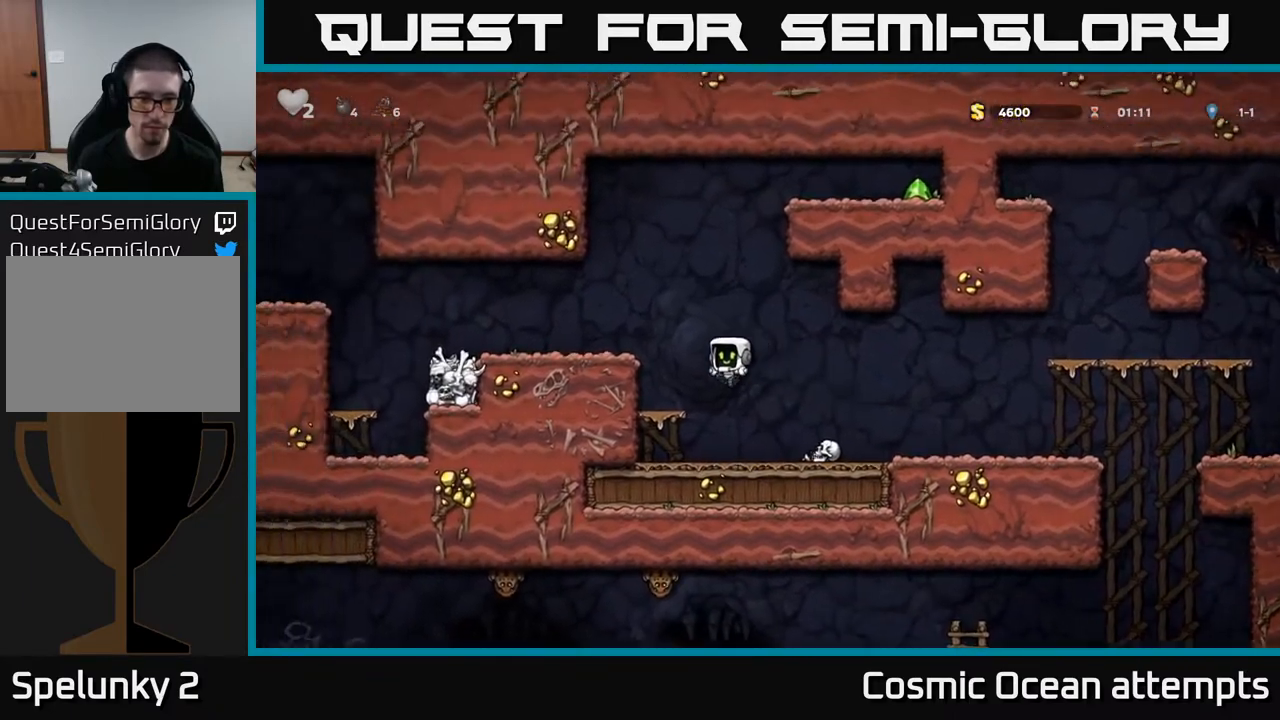
{"buttons": ["DPAD_LEFT"], "right_stick": "center", "events": [[133, "DPAD_LEFT", "up"], [167, "DPAD_LEFT", "down"], [183, "A", "down"], [317, "A", "up"]]}
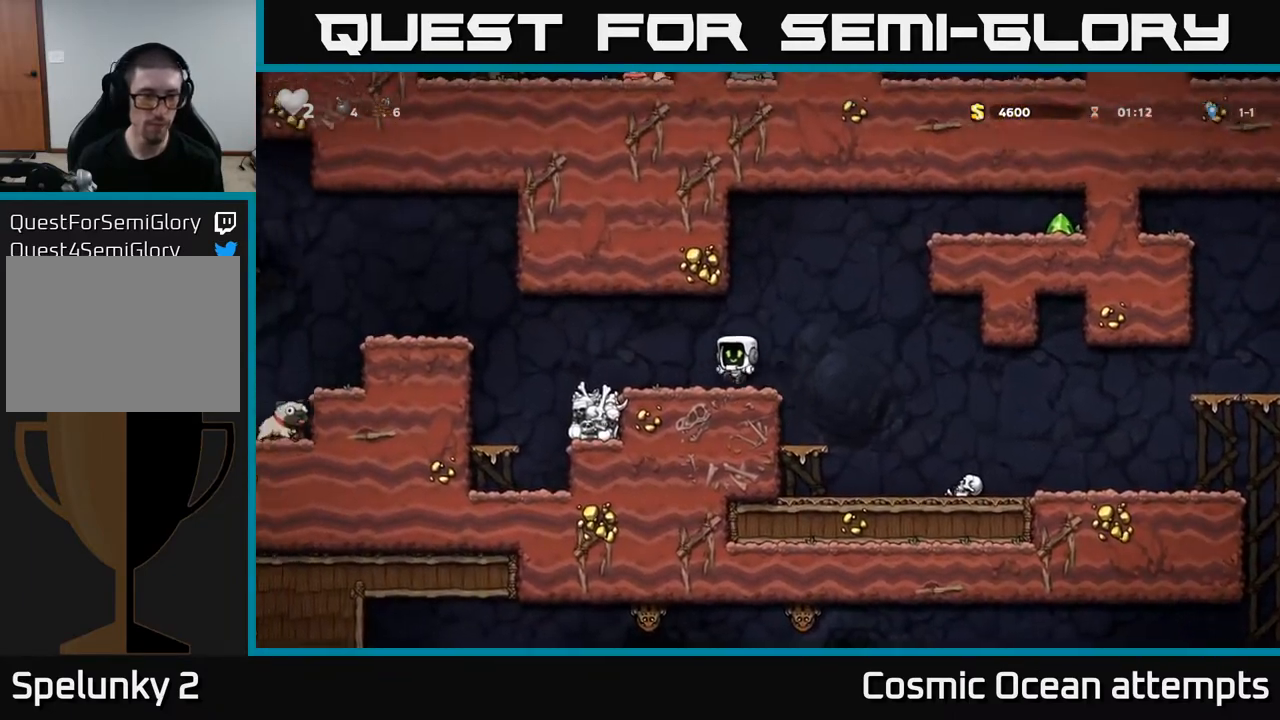
{"buttons": ["DPAD_LEFT"], "right_stick": "center", "events": [[300, "A", "down"], [500, "A", "up"]]}
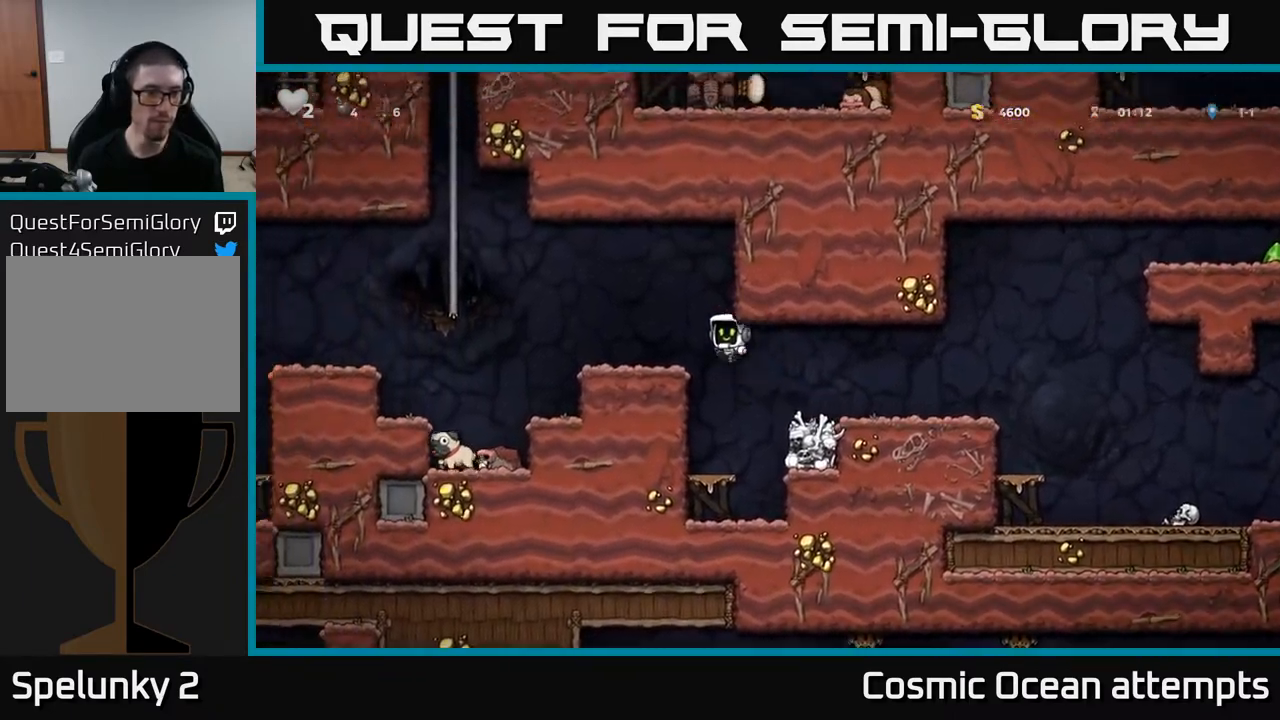
{"buttons": [], "right_stick": "center", "events": [[500, "DPAD_LEFT", "up"]]}
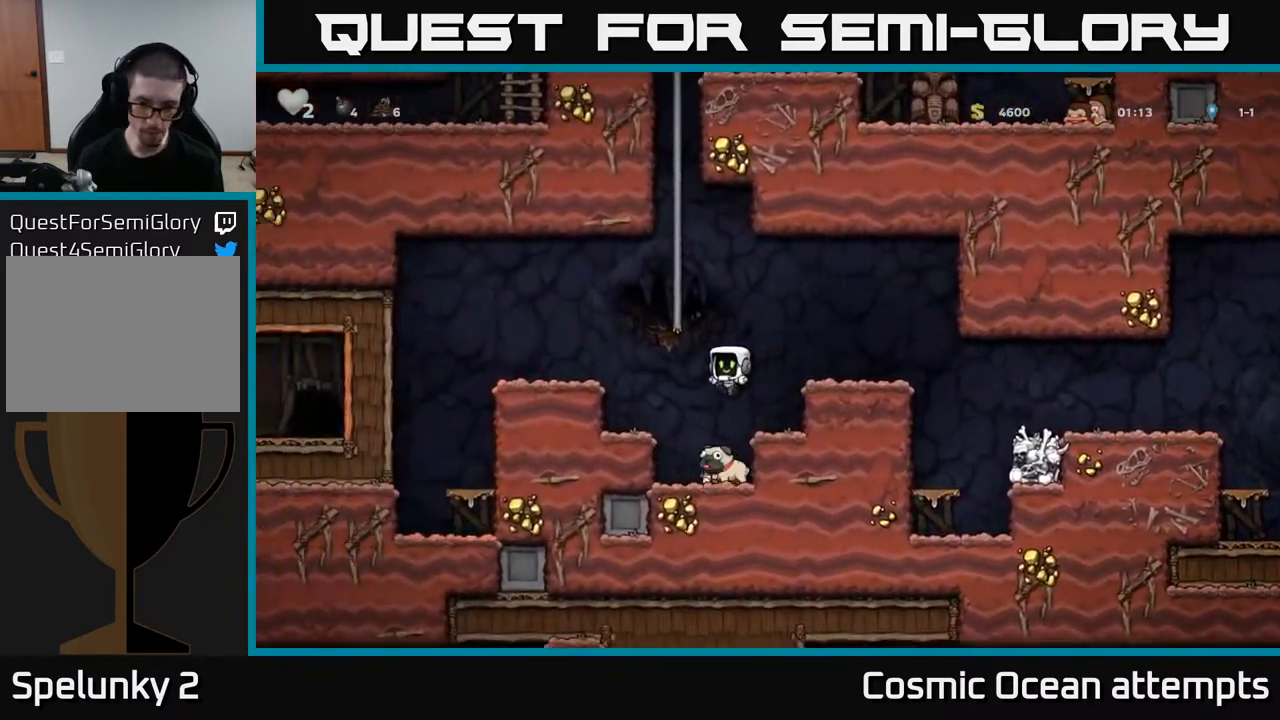
{"buttons": ["A", "DPAD_RIGHT"], "right_stick": "center", "events": [[233, "DPAD_DOWN", "down"], [350, "X", "down"], [450, "A", "down"], [467, "DPAD_DOWN", "up"], [483, "DPAD_RIGHT", "down"], [483, "X", "up"]]}
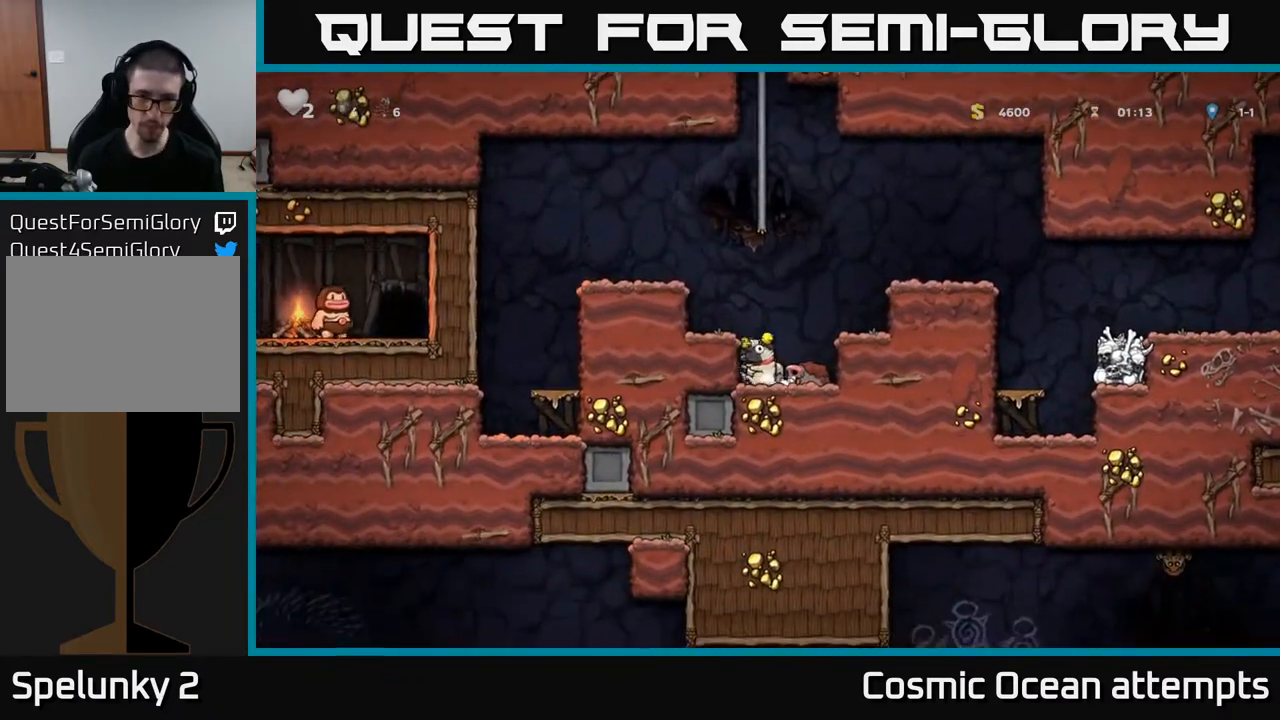
{"buttons": ["DPAD_RIGHT"], "right_stick": "center", "events": [[200, "A", "up"], [333, "A", "down"], [467, "A", "up"]]}
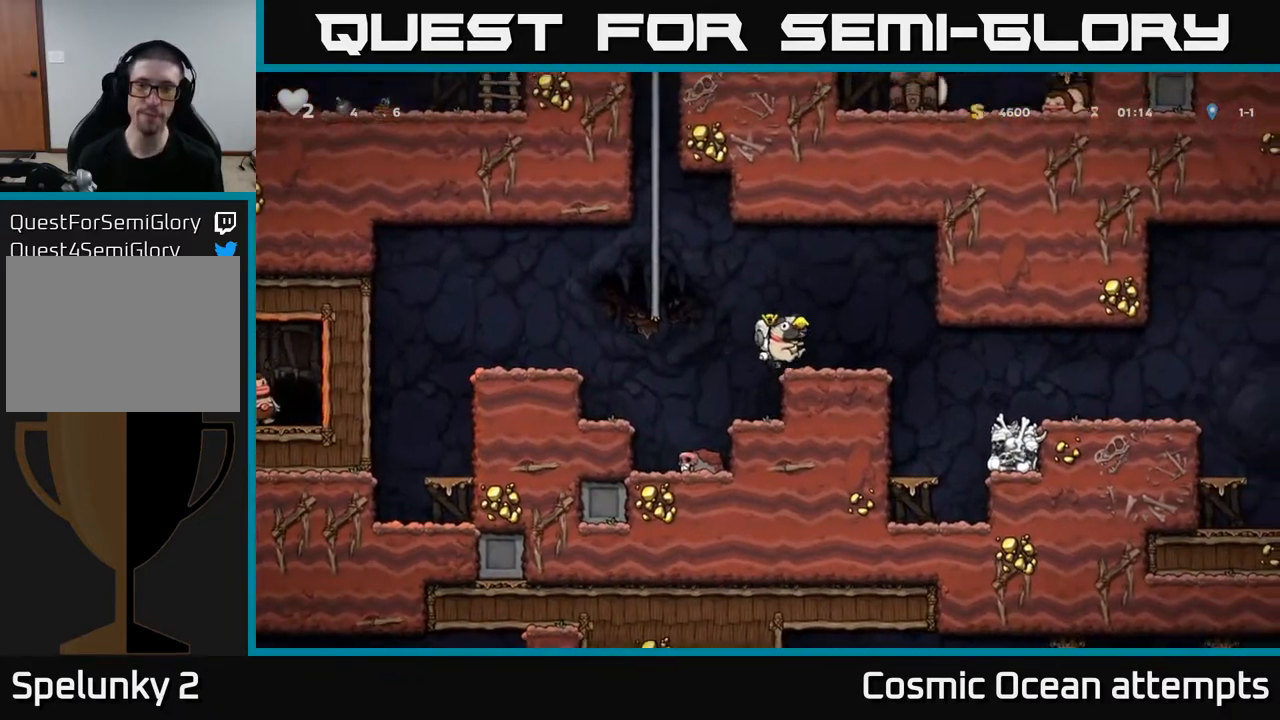
{"buttons": ["DPAD_RIGHT"], "right_stick": "center", "events": []}
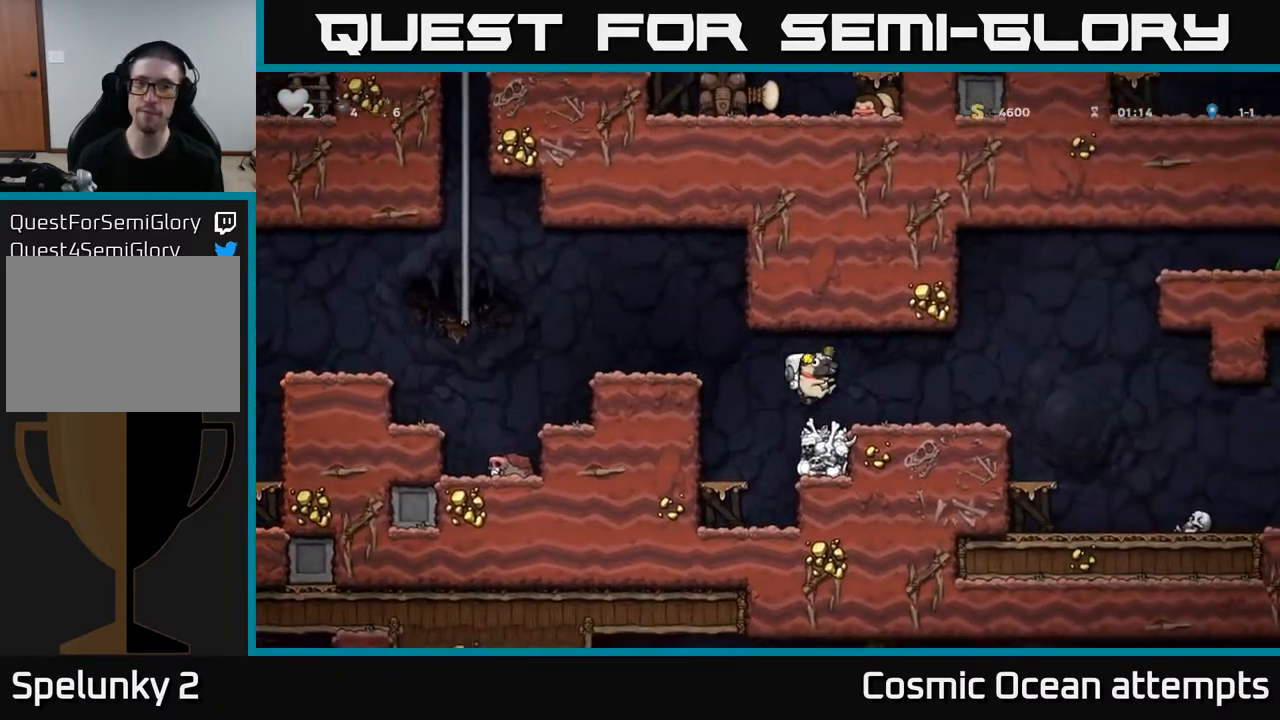
{"buttons": ["DPAD_RIGHT"], "right_stick": "center", "events": [[217, "A", "down"], [283, "A", "up"]]}
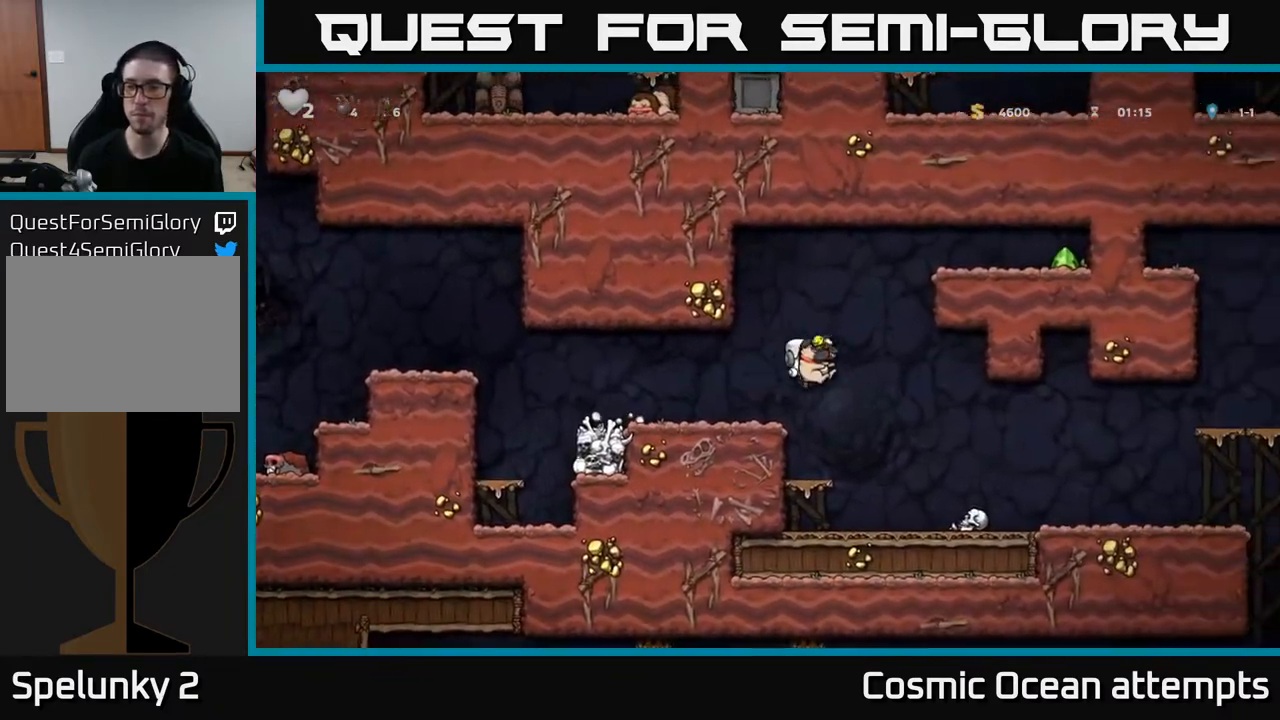
{"buttons": ["DPAD_RIGHT"], "right_stick": "center", "events": []}
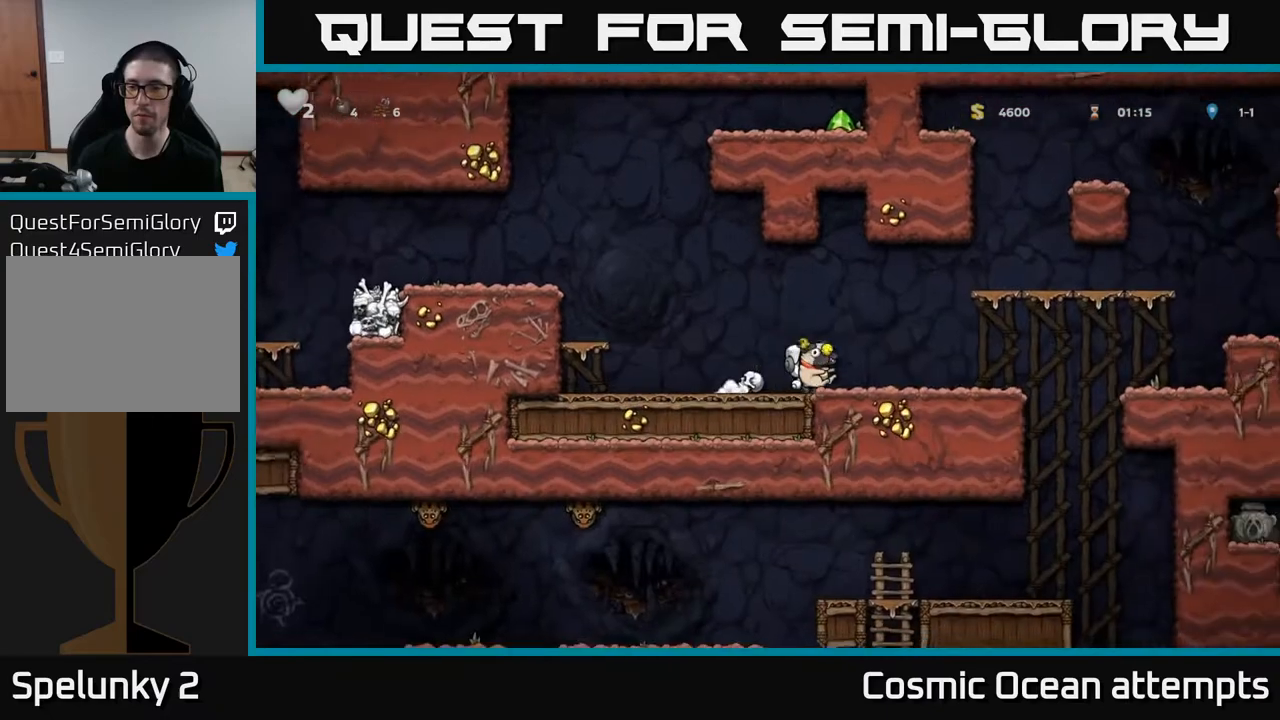
{"buttons": ["DPAD_RIGHT"], "right_stick": "center", "events": []}
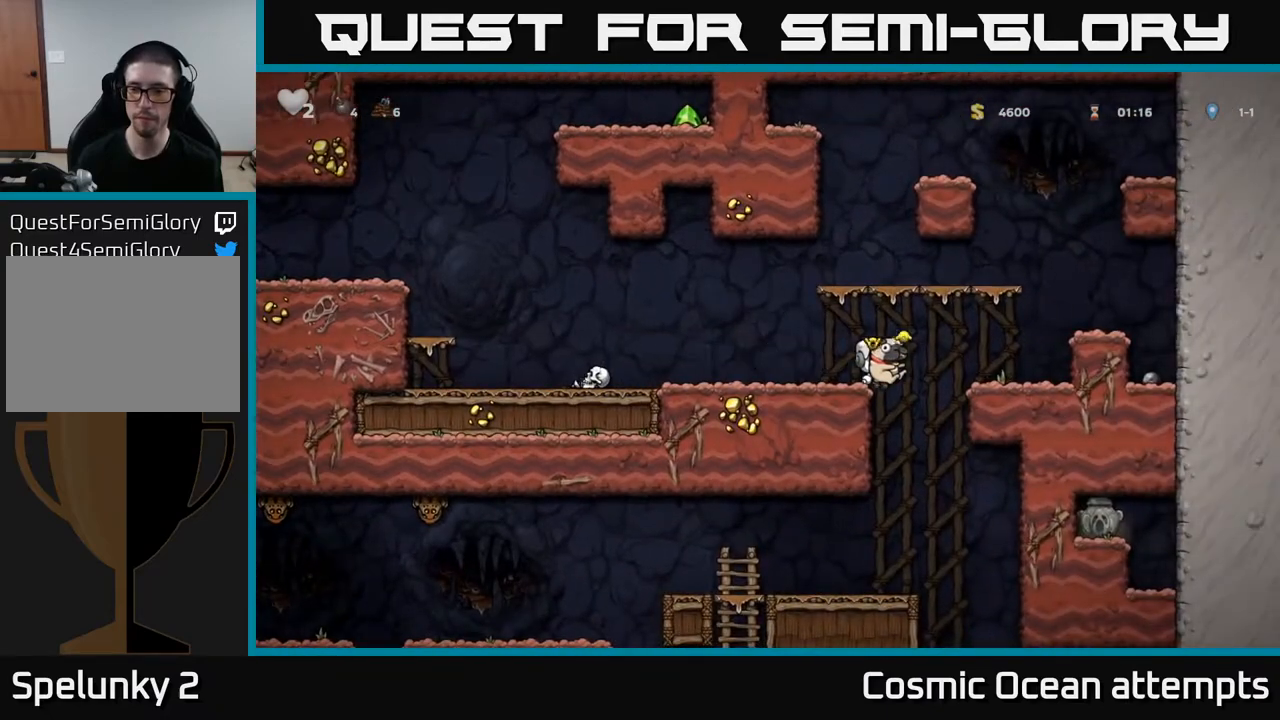
{"buttons": ["DPAD_LEFT"], "right_stick": "center", "events": [[200, "DPAD_DOWN", "down"], [233, "DPAD_RIGHT", "up"], [250, "A", "down"], [317, "A", "up"], [367, "DPAD_DOWN", "up"], [383, "DPAD_LEFT", "down"]]}
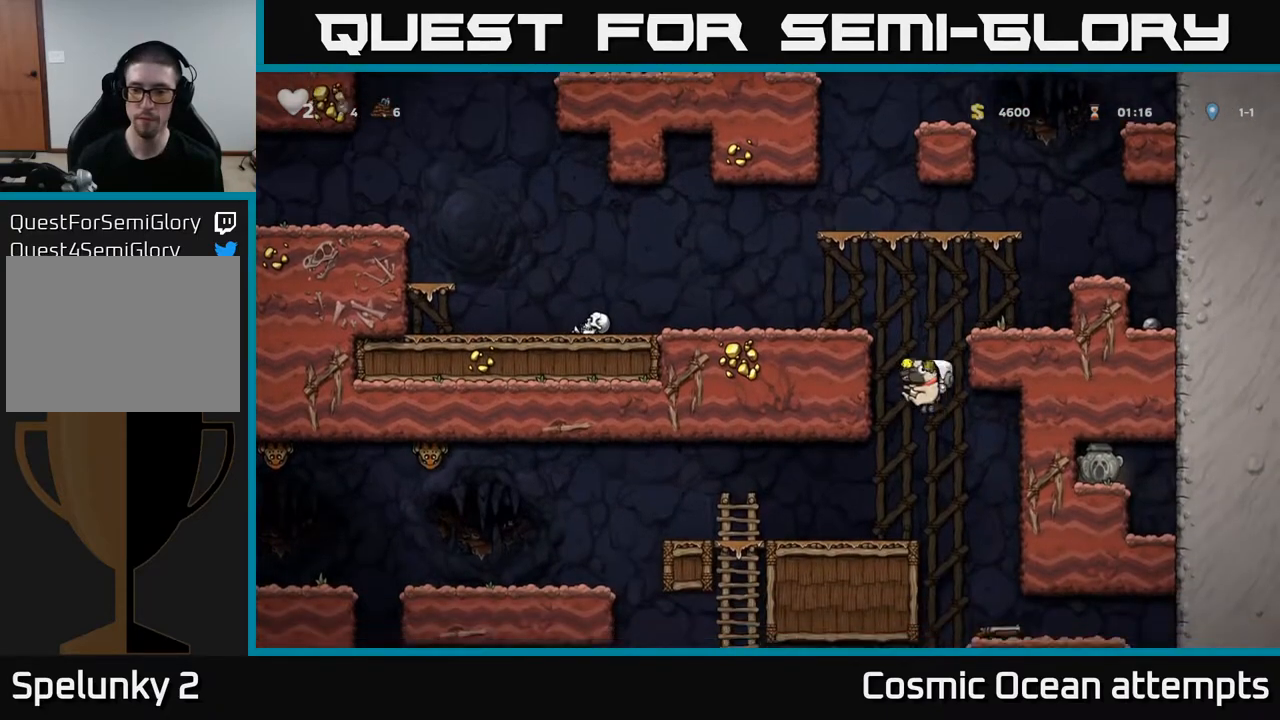
{"buttons": ["DPAD_DOWN"], "right_stick": "center", "events": [[367, "DPAD_LEFT", "up"], [383, "DPAD_DOWN", "down"]]}
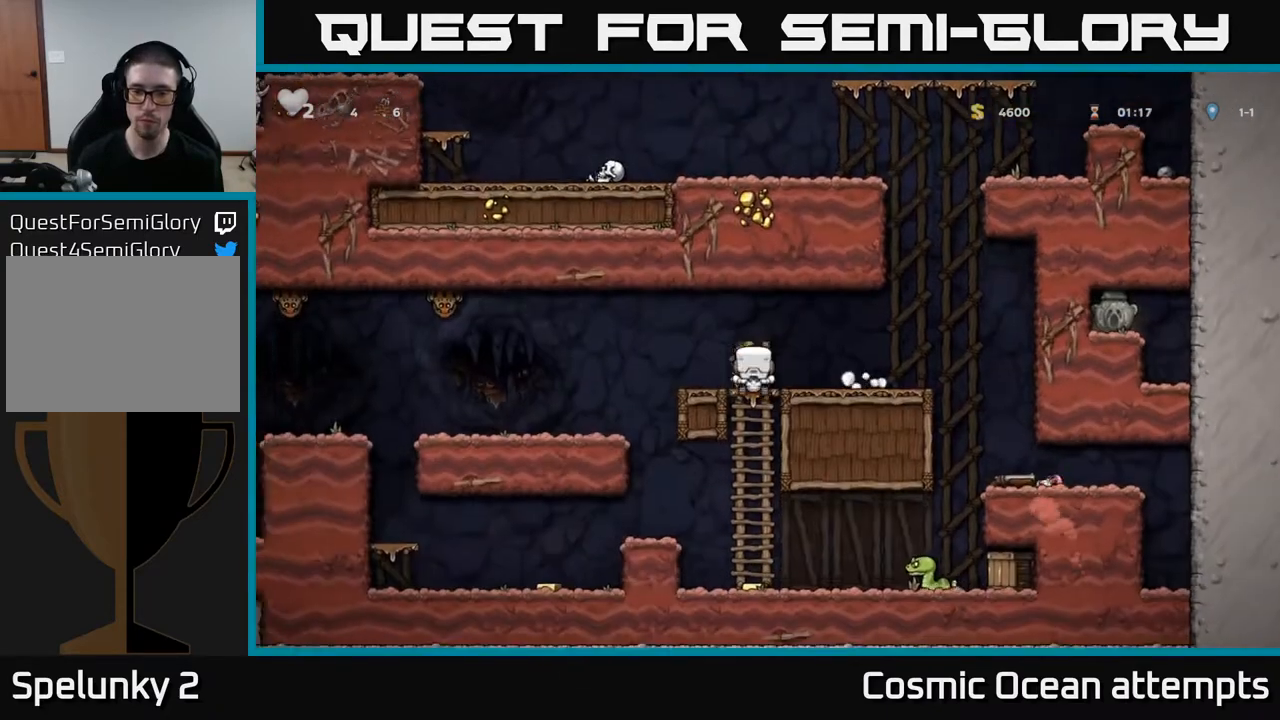
{"buttons": ["DPAD_RIGHT"], "right_stick": "center", "events": [[67, "A", "down"], [167, "A", "up"], [183, "DPAD_DOWN", "up"], [450, "DPAD_RIGHT", "down"]]}
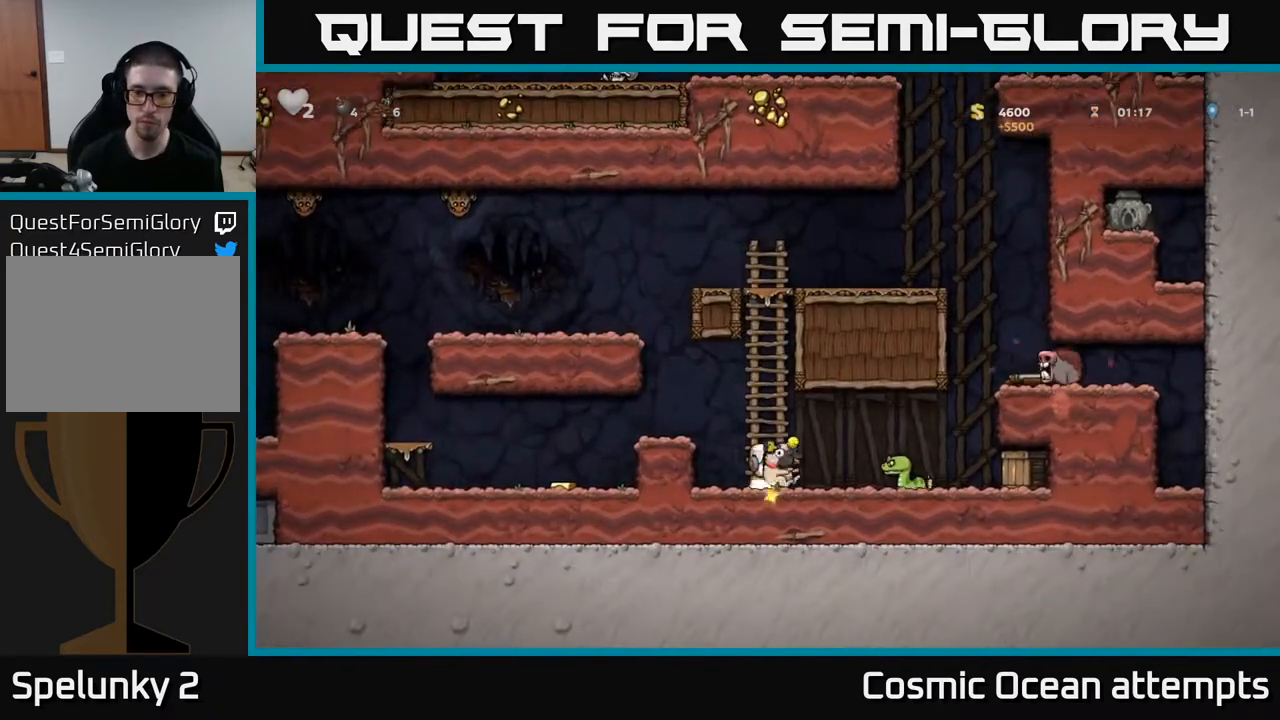
{"buttons": [], "right_stick": "center", "events": [[17, "X", "down"], [67, "DPAD_RIGHT", "up"], [83, "X", "up"], [100, "DPAD_LEFT", "down"], [367, "DPAD_LEFT", "up"]]}
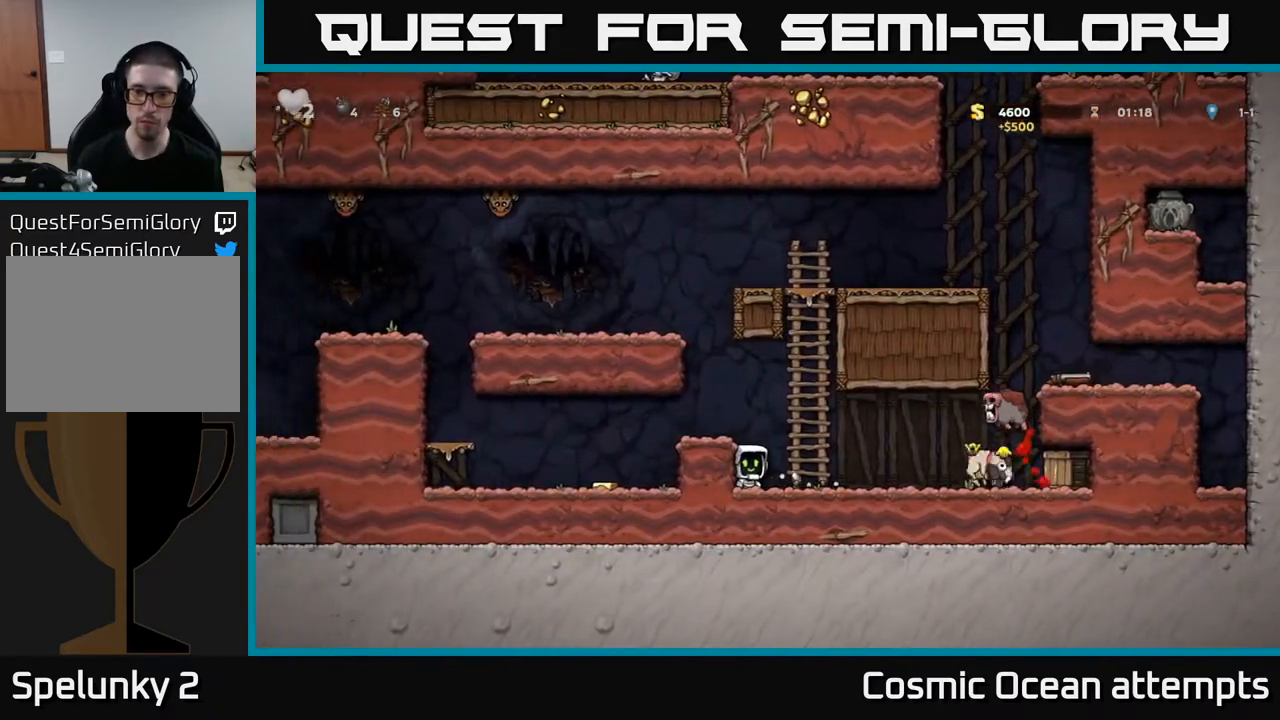
{"buttons": [], "right_stick": "center", "events": [[150, "DPAD_RIGHT", "down"], [217, "A", "down"], [400, "A", "up"], [467, "DPAD_RIGHT", "up"]]}
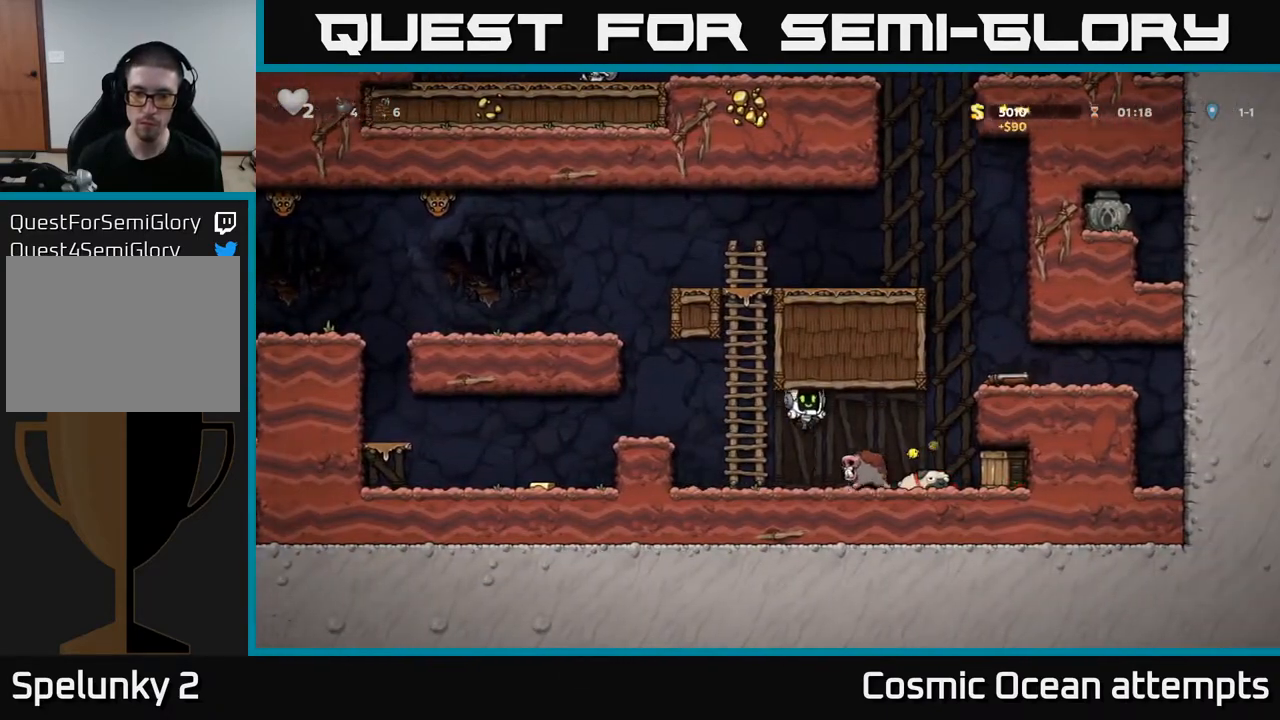
{"buttons": ["DPAD_RIGHT"], "right_stick": "center", "events": [[50, "DPAD_LEFT", "down"], [117, "DPAD_LEFT", "up"], [350, "DPAD_RIGHT", "down"]]}
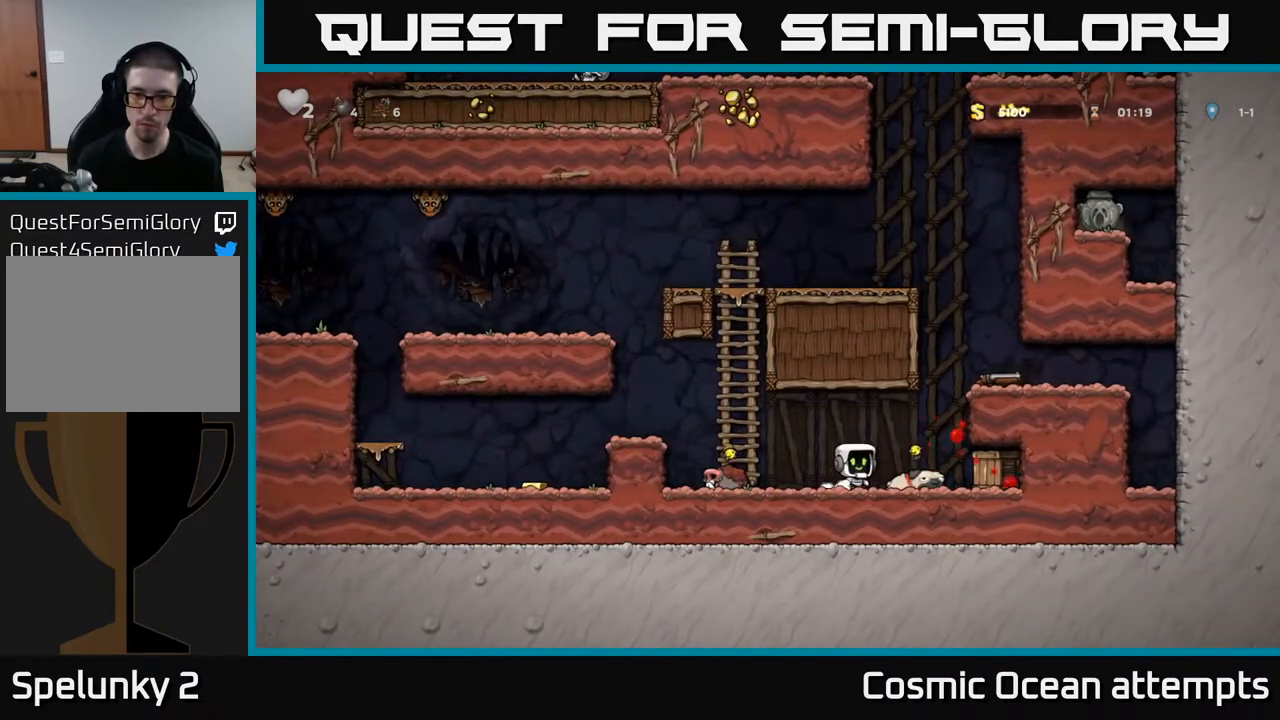
{"buttons": [], "right_stick": "center", "events": [[33, "X", "down"], [133, "X", "up"], [317, "DPAD_RIGHT", "up"]]}
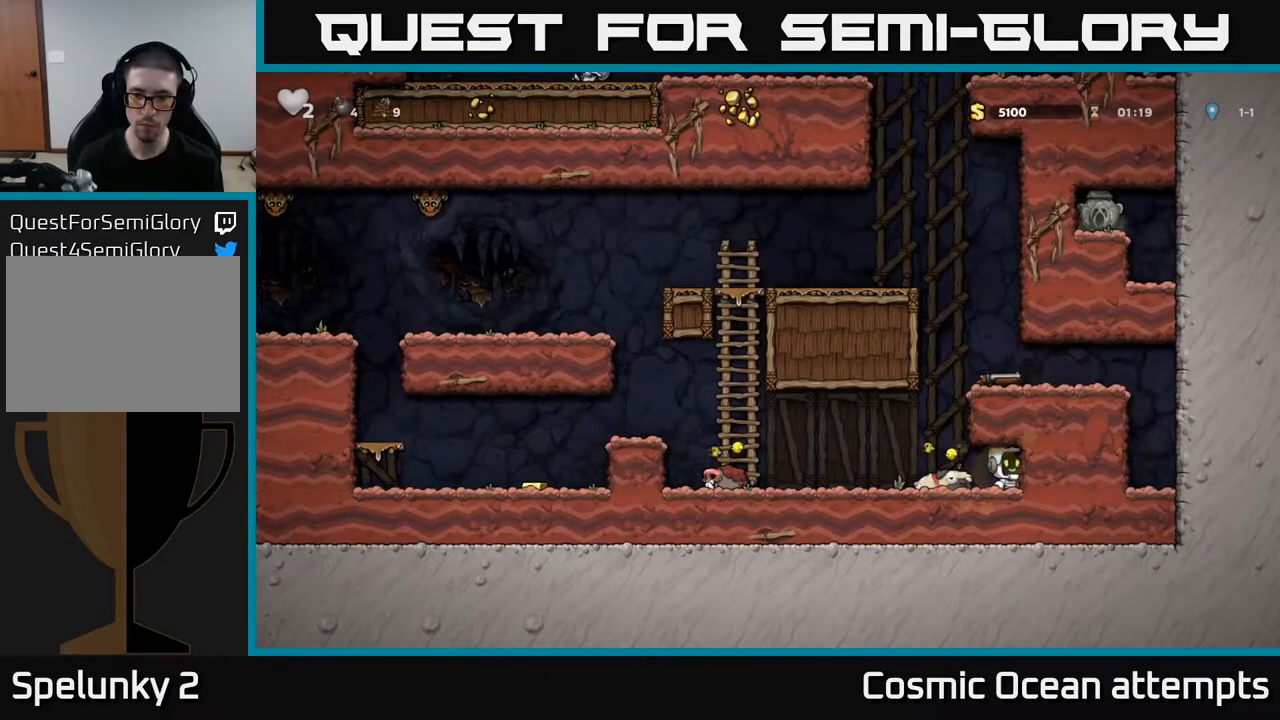
{"buttons": ["A", "DPAD_RIGHT"], "right_stick": "center", "events": [[217, "DPAD_LEFT", "down"], [433, "DPAD_LEFT", "up"], [450, "A", "down"], [483, "DPAD_RIGHT", "down"]]}
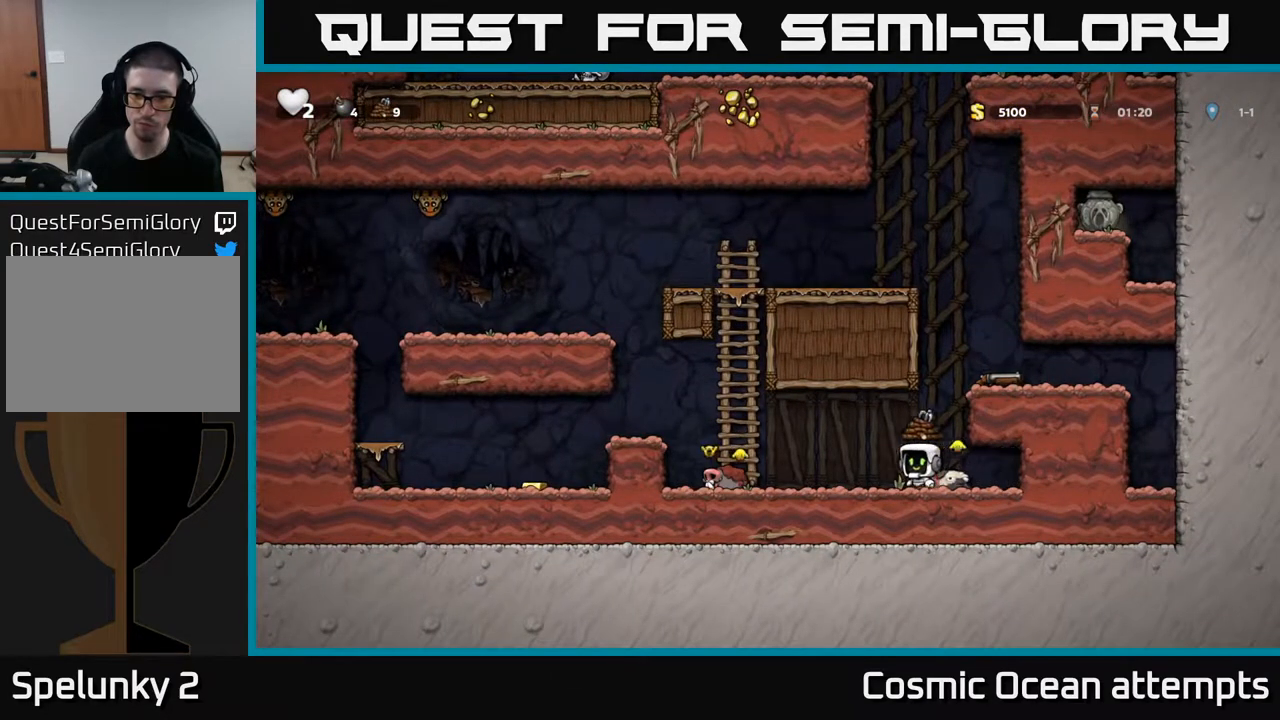
{"buttons": [], "right_stick": "center", "events": [[167, "A", "up"], [300, "A", "down"], [400, "A", "up"], [467, "DPAD_RIGHT", "up"]]}
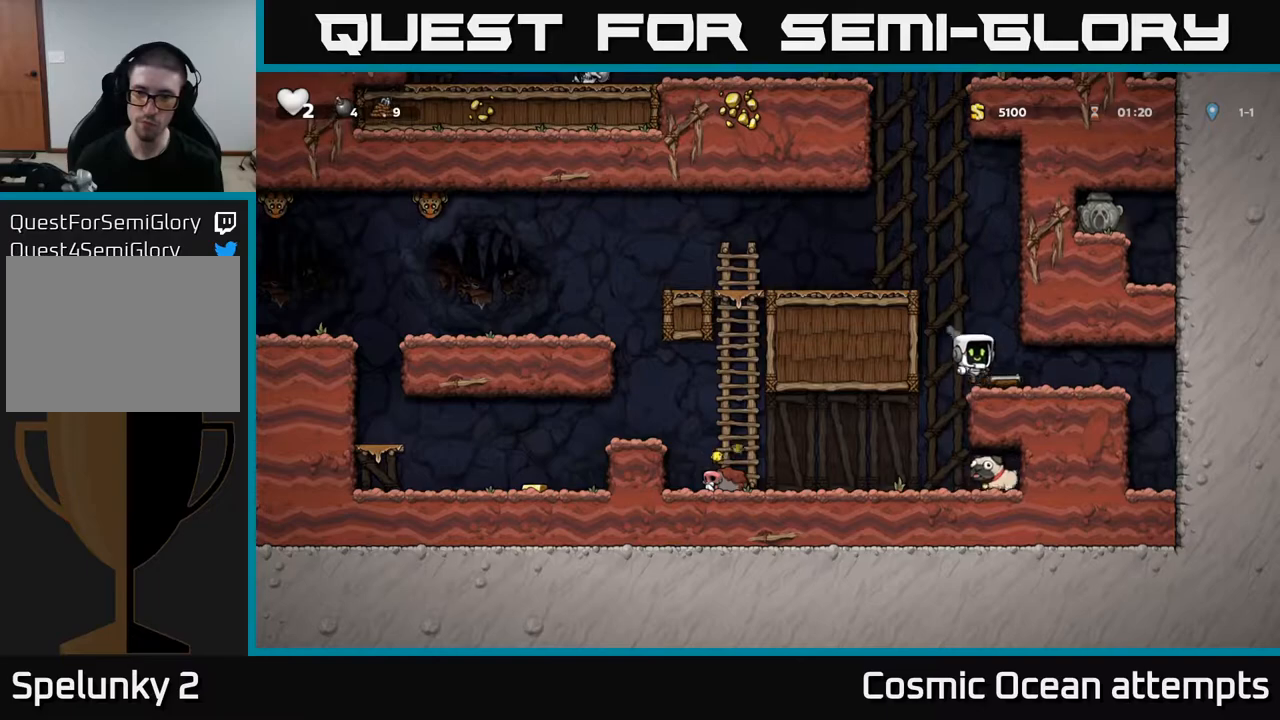
{"buttons": [], "right_stick": "center", "events": [[150, "DPAD_DOWN", "down"], [250, "X", "down"], [317, "DPAD_DOWN", "up"], [317, "DPAD_LEFT", "down"], [350, "X", "up"], [500, "DPAD_LEFT", "up"]]}
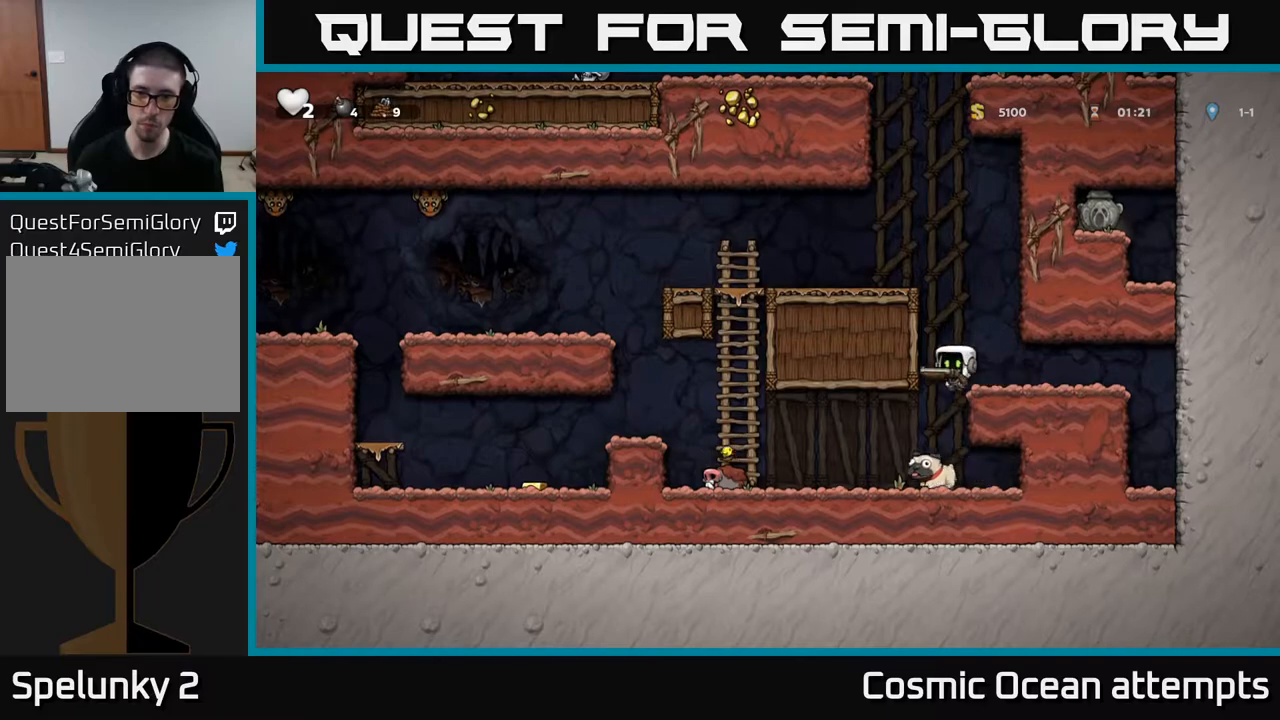
{"buttons": ["DPAD_LEFT"], "right_stick": "center", "events": [[133, "DPAD_LEFT", "down"]]}
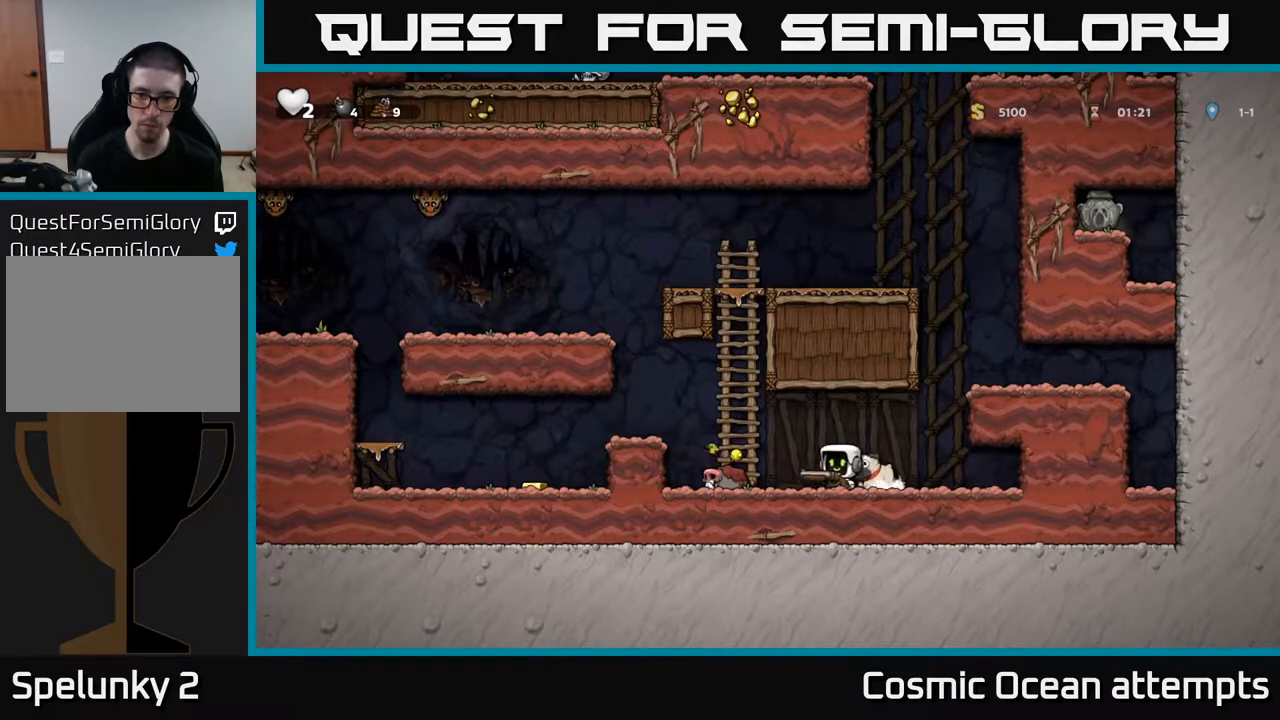
{"buttons": ["DPAD_LEFT"], "right_stick": "center", "events": [[33, "X", "down"], [50, "DPAD_LEFT", "up"], [117, "X", "up"], [317, "DPAD_LEFT", "down"]]}
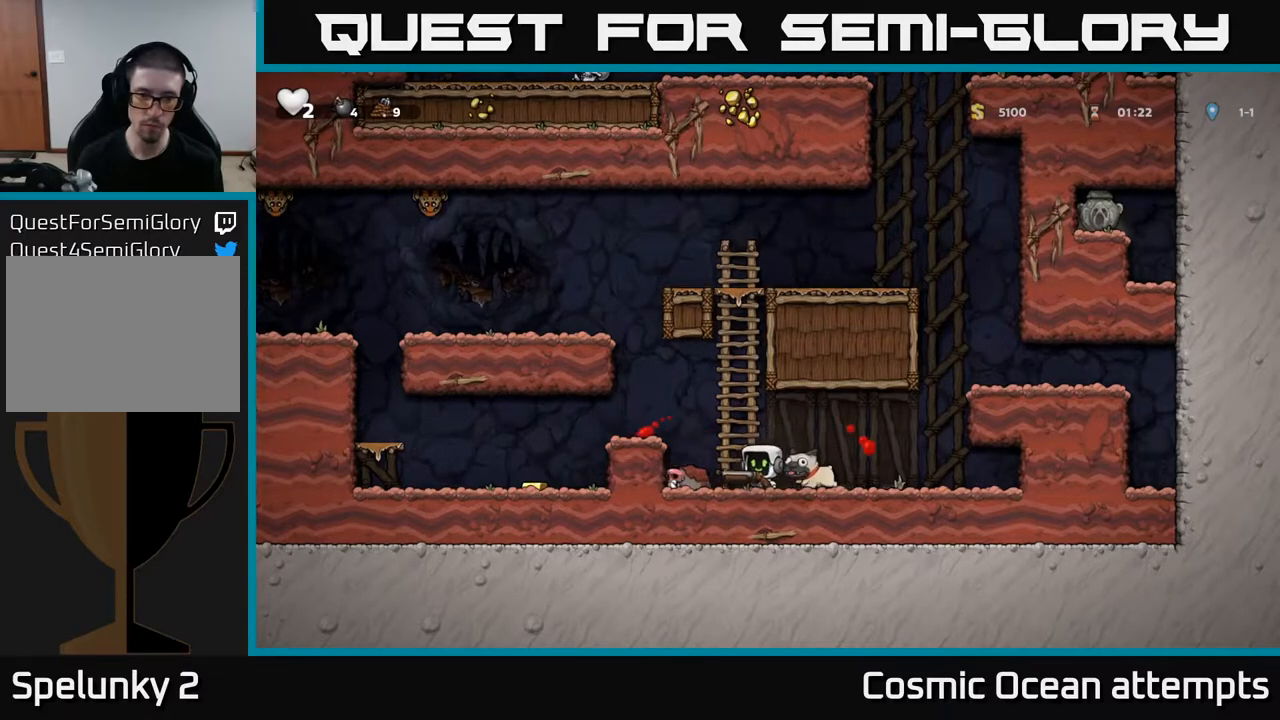
{"buttons": [], "right_stick": "center", "events": [[17, "A", "down"], [150, "A", "up"], [450, "DPAD_LEFT", "up"]]}
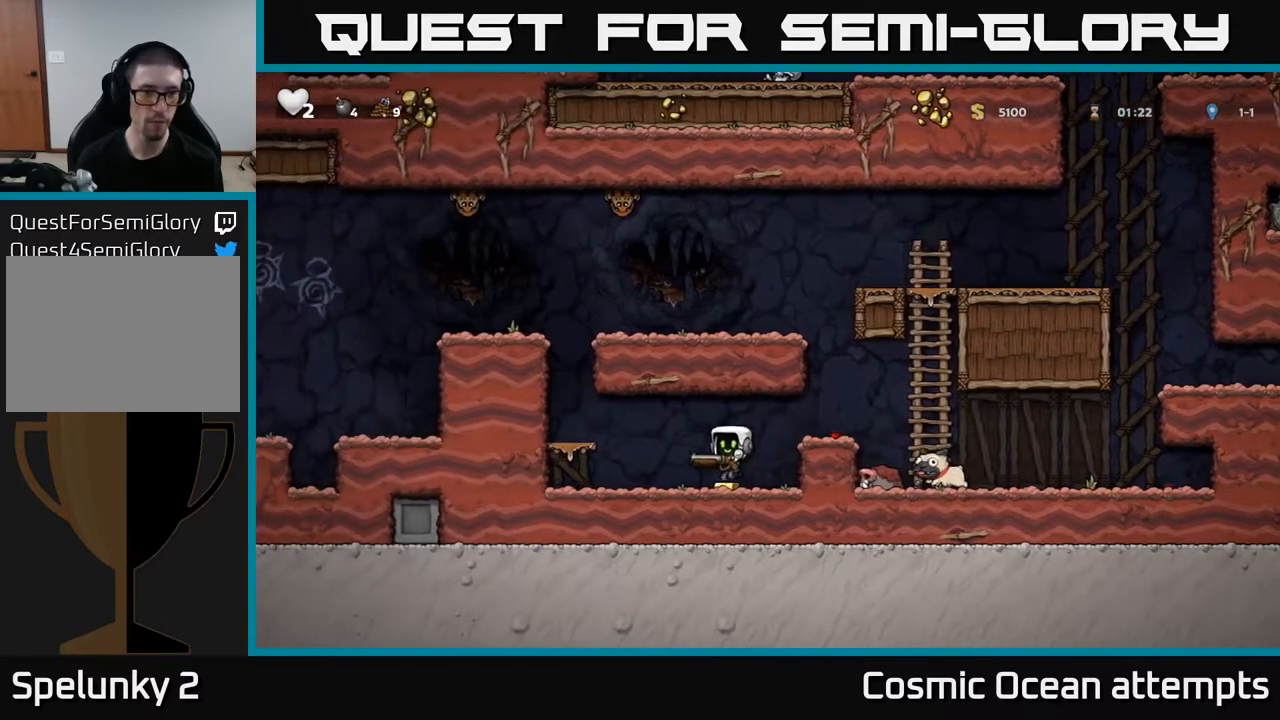
{"buttons": ["DPAD_LEFT"], "right_stick": "center", "events": [[167, "DPAD_LEFT", "down"], [217, "A", "down"], [383, "A", "up"]]}
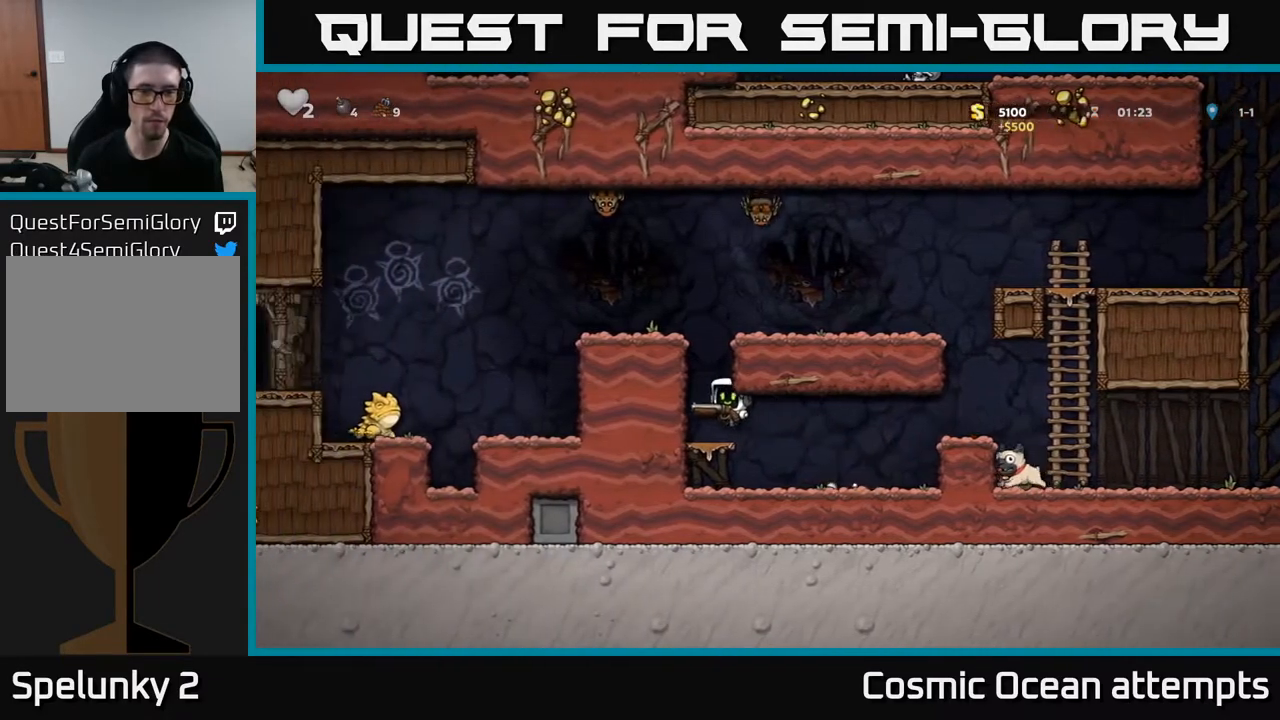
{"buttons": ["DPAD_LEFT"], "right_stick": "center", "events": [[100, "DPAD_LEFT", "up"], [200, "A", "down"], [267, "DPAD_LEFT", "down"], [383, "A", "up"]]}